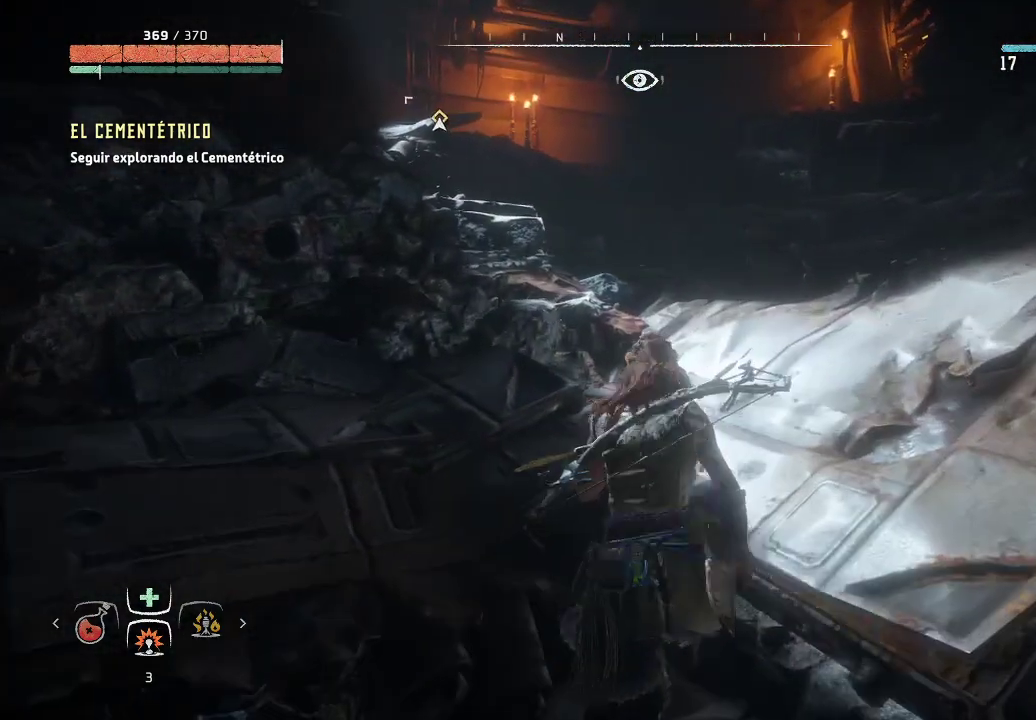
Gameplay with a controller (Xbox layout); each line is a JSON object with the inputs held at the frame after it. "events" lists button and stick changes between this image and that frame as [ms after this image, input, new state], when the widget could be followed in between. Not read: L3.
{"buttons": [], "left_stick": "up", "right_stick": "center", "events": [[33, "right_stick", "center"], [300, "A", "down"], [433, "A", "up"]]}
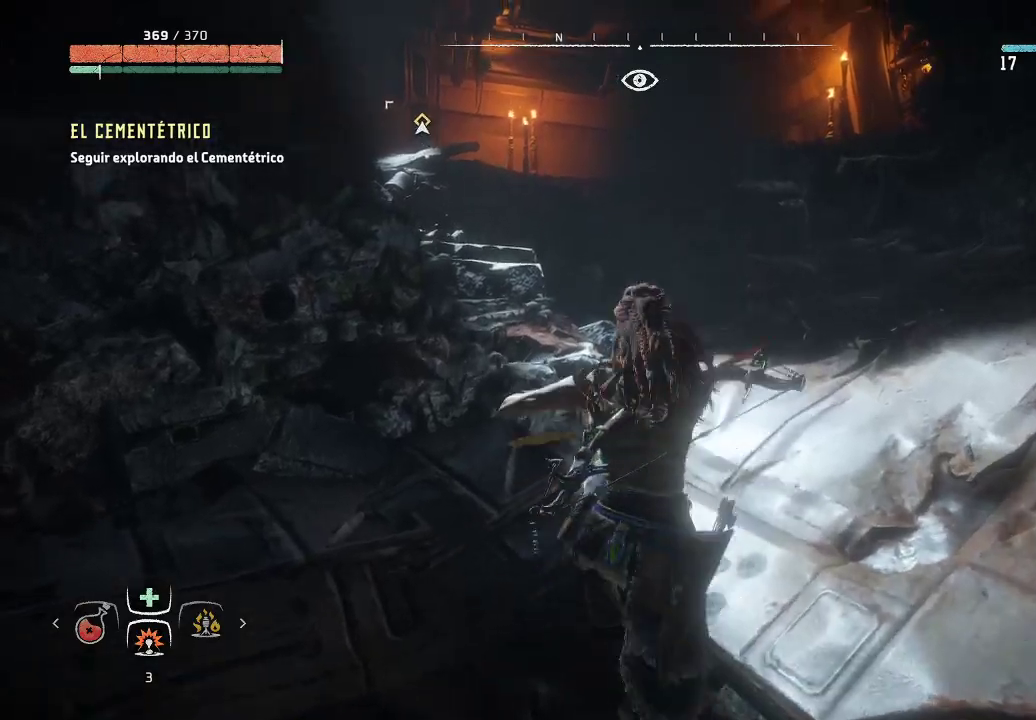
{"buttons": [], "left_stick": "up", "right_stick": "center", "events": [[267, "right_stick", "right"], [500, "right_stick", "center"]]}
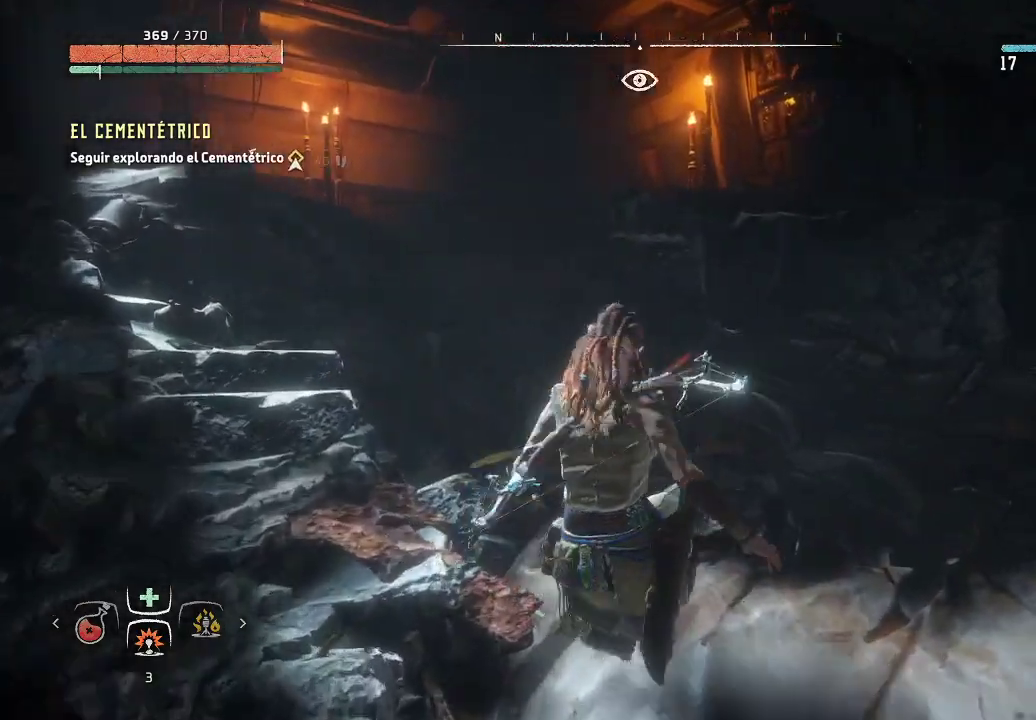
{"buttons": [], "left_stick": "up", "right_stick": "center", "events": [[150, "right_stick", "left"], [450, "right_stick", "center"]]}
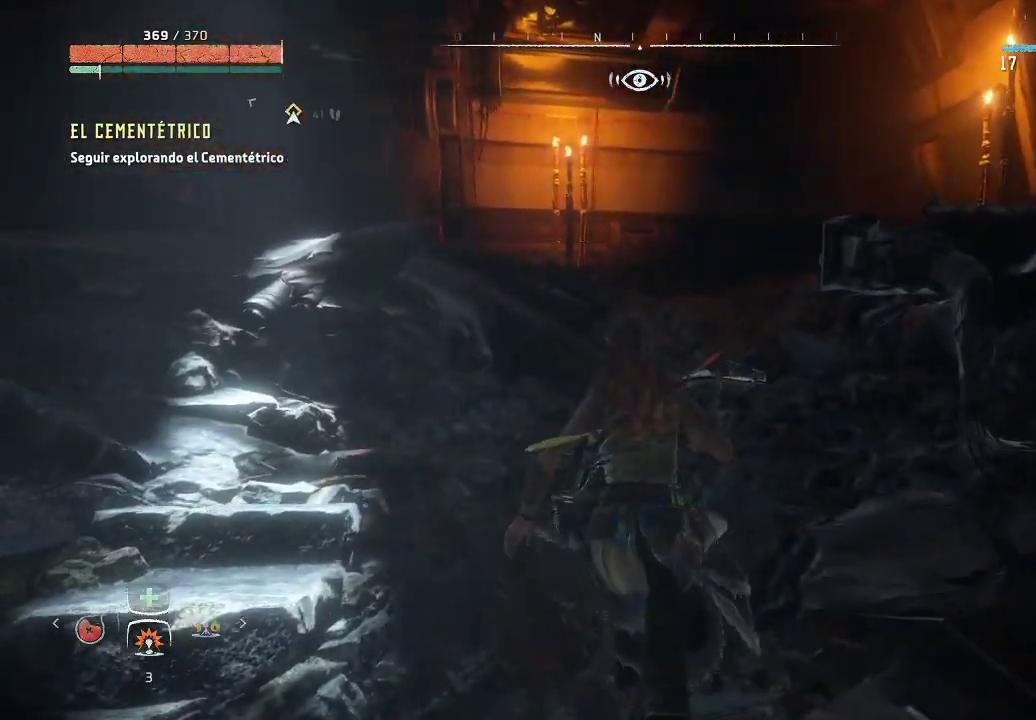
{"buttons": [], "left_stick": "up-right", "right_stick": "left", "events": [[250, "right_stick", "left"], [367, "left_stick", "up-right"]]}
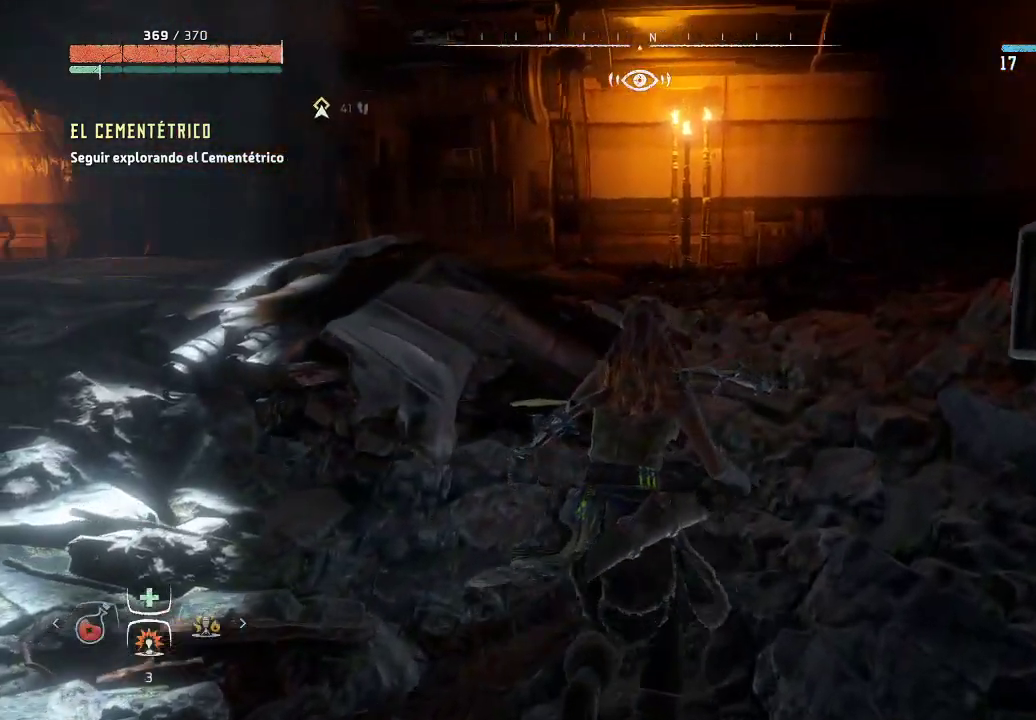
{"buttons": [], "left_stick": "up-right", "right_stick": "center", "events": [[133, "right_stick", "center"]]}
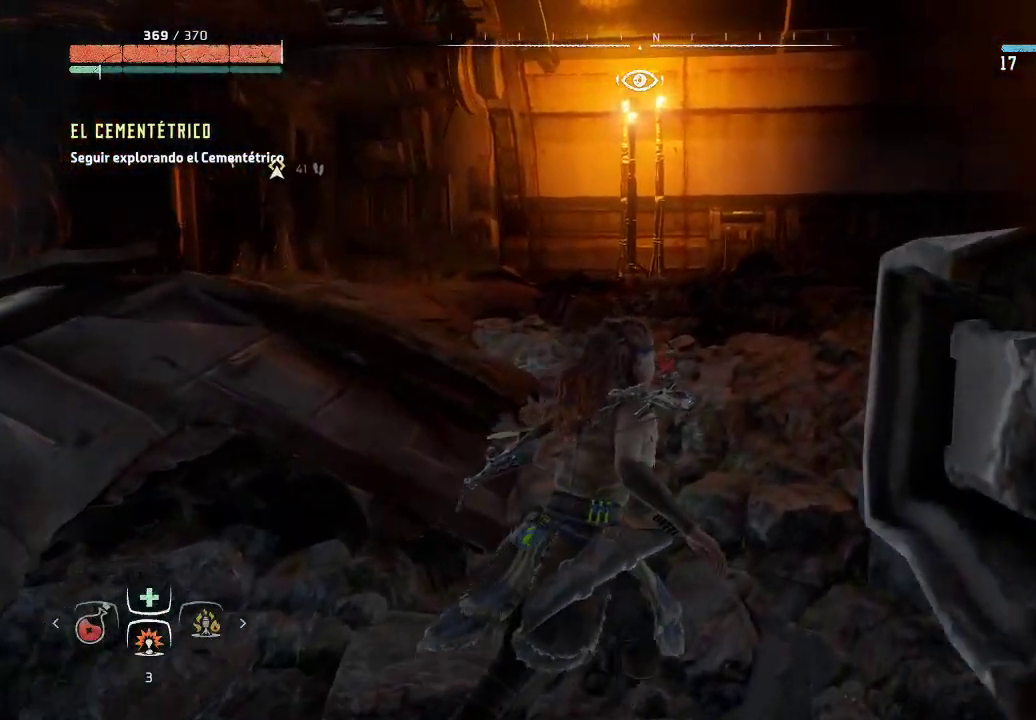
{"buttons": [], "left_stick": "up-right", "right_stick": "left", "events": [[217, "right_stick", "left"]]}
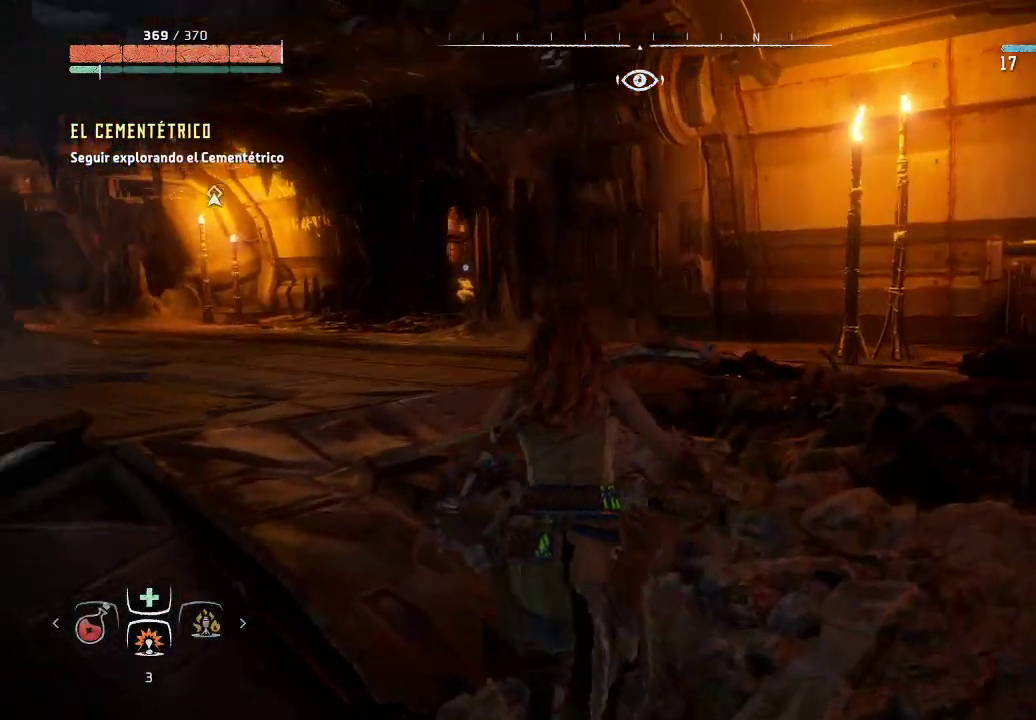
{"buttons": [], "left_stick": "up", "right_stick": "center", "events": [[183, "right_stick", "center"], [433, "left_stick", "up"]]}
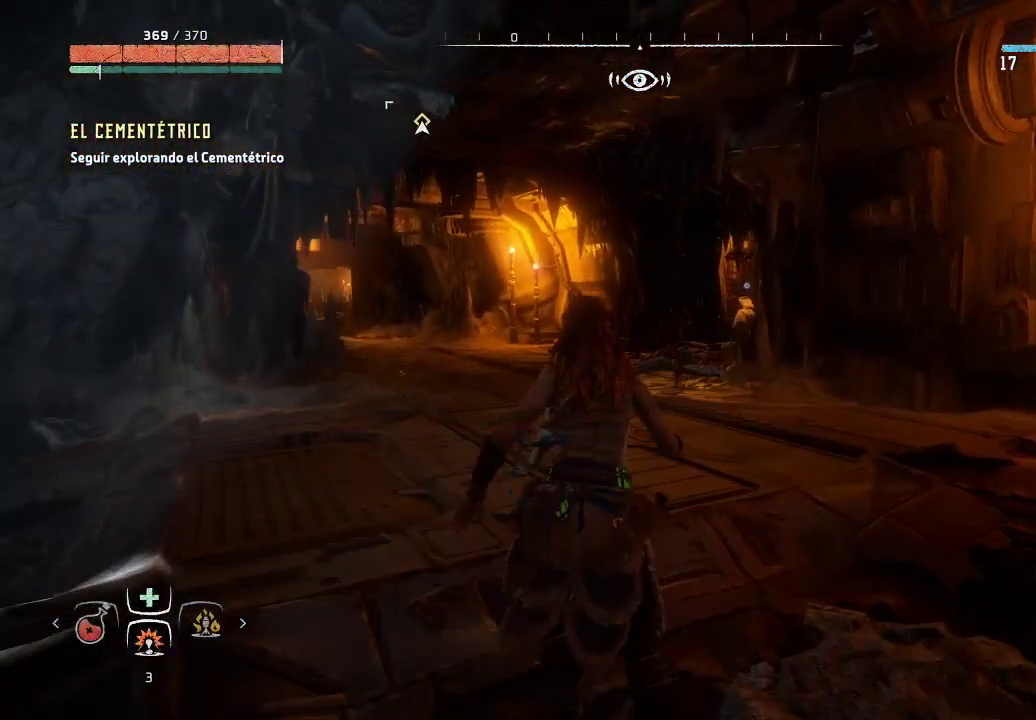
{"buttons": [], "left_stick": "up", "right_stick": "center", "events": []}
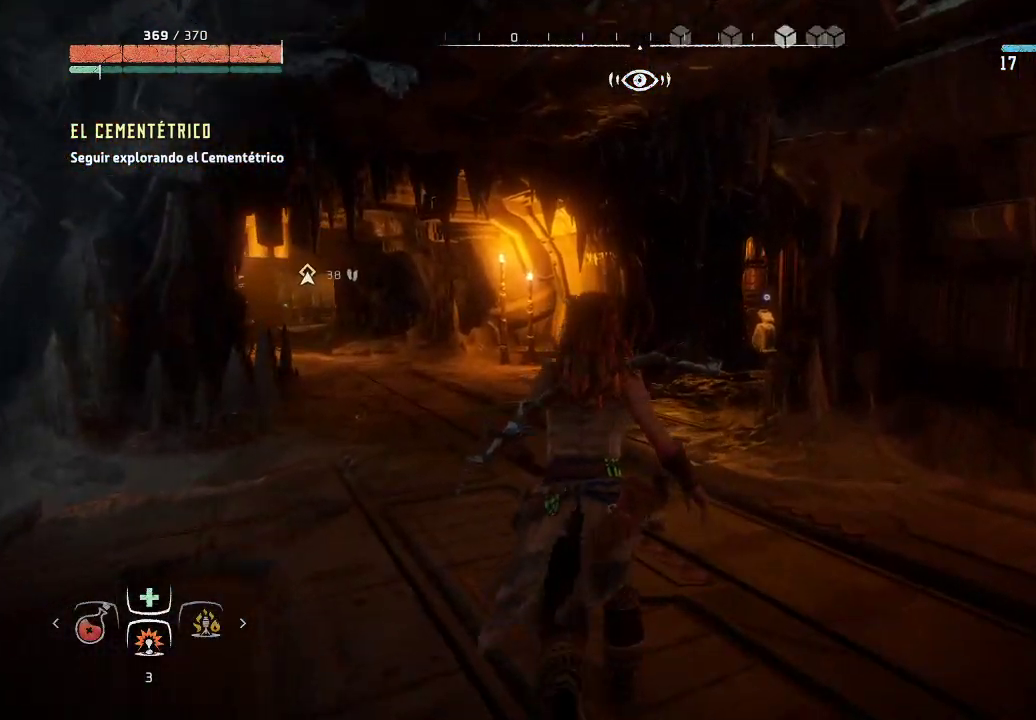
{"buttons": [], "left_stick": "up", "right_stick": "center", "events": []}
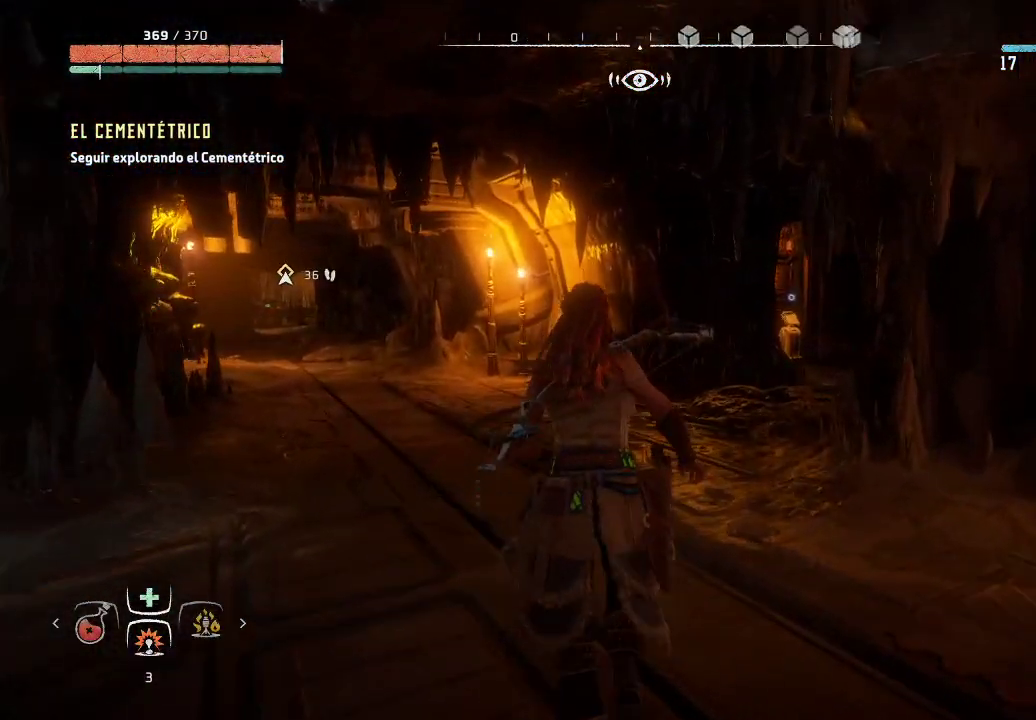
{"buttons": [], "left_stick": "up-right", "right_stick": "down-right", "events": [[183, "right_stick", "down-right"], [483, "left_stick", "up-right"]]}
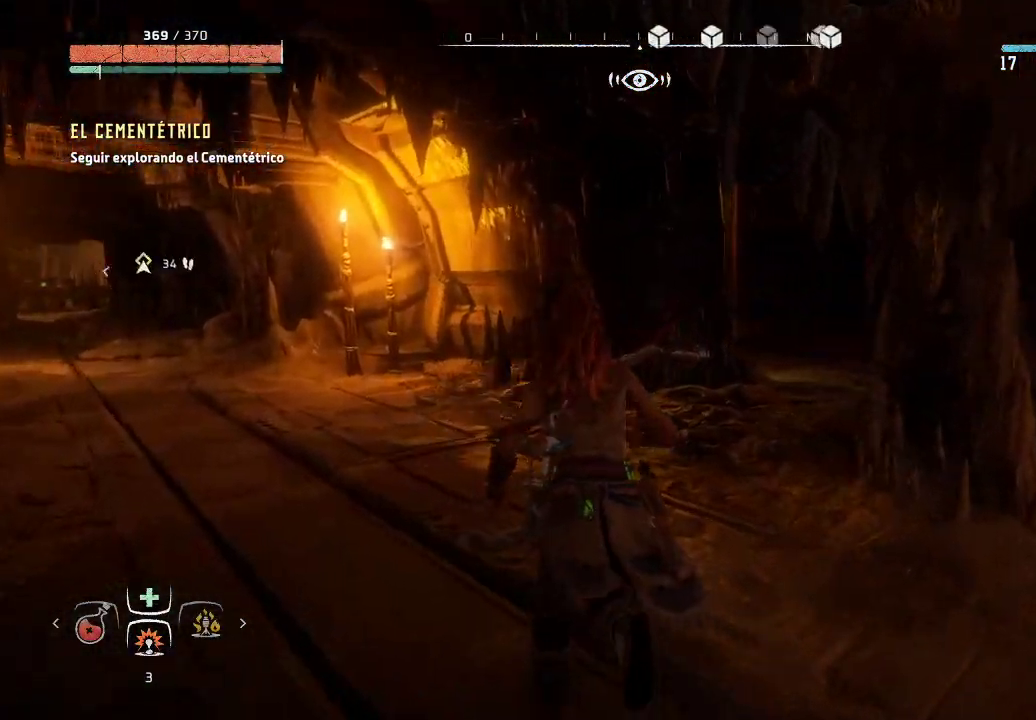
{"buttons": [], "left_stick": "up-right", "right_stick": "down-right", "events": []}
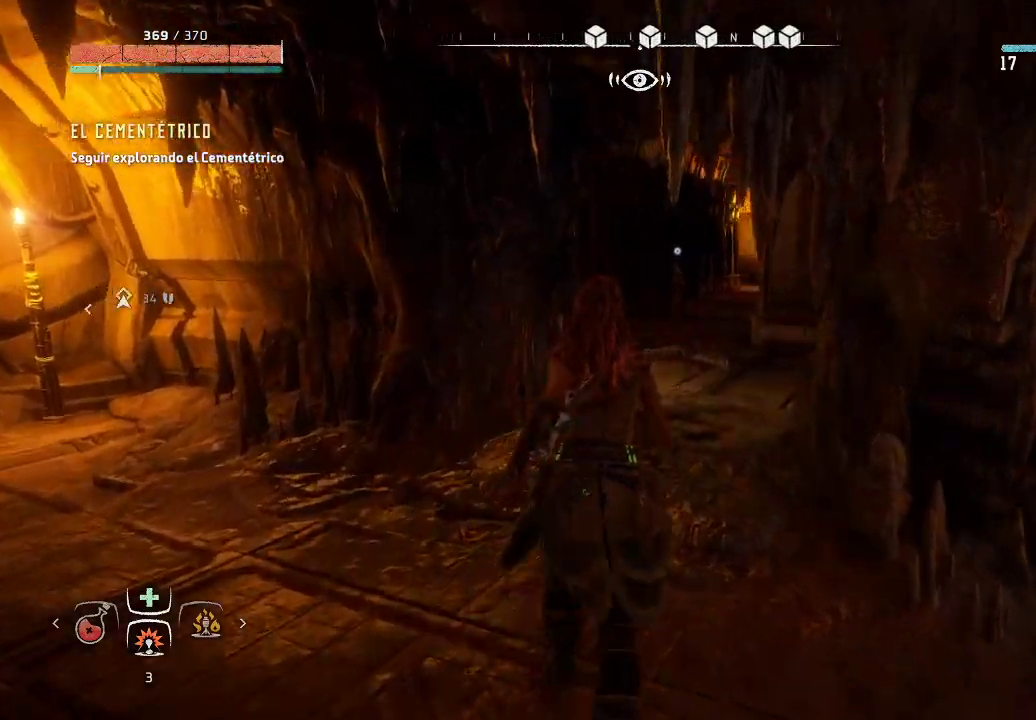
{"buttons": ["R3"], "left_stick": "up-right", "right_stick": "center", "events": [[183, "right_stick", "center"], [350, "R3", "down"]]}
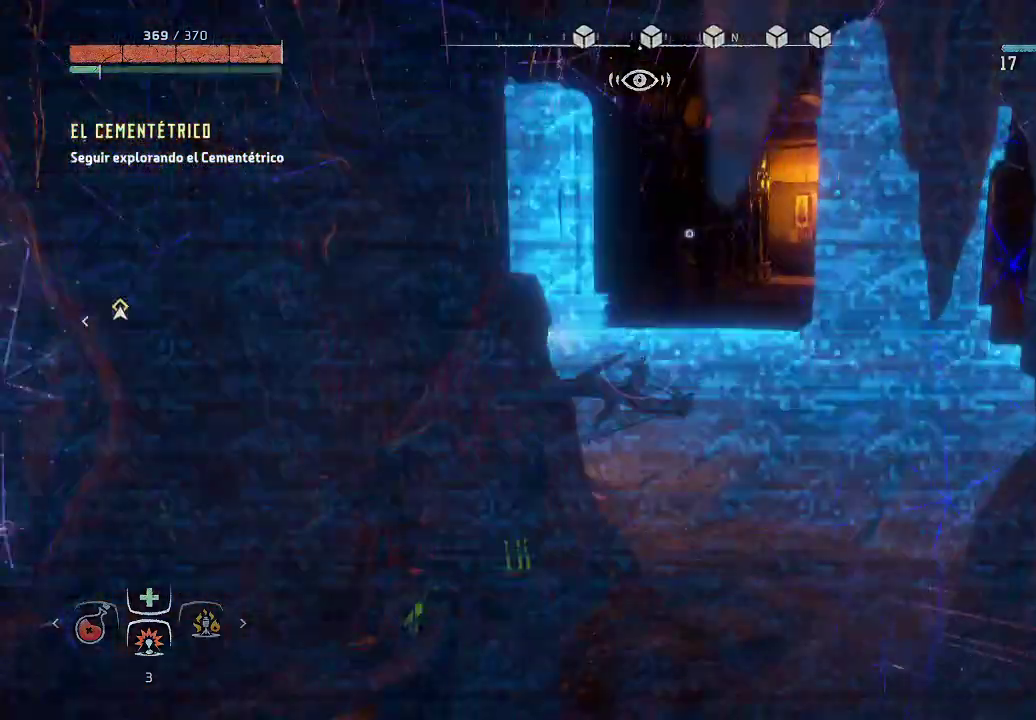
{"buttons": [], "left_stick": "up-right", "right_stick": "center", "events": [[50, "R3", "up"]]}
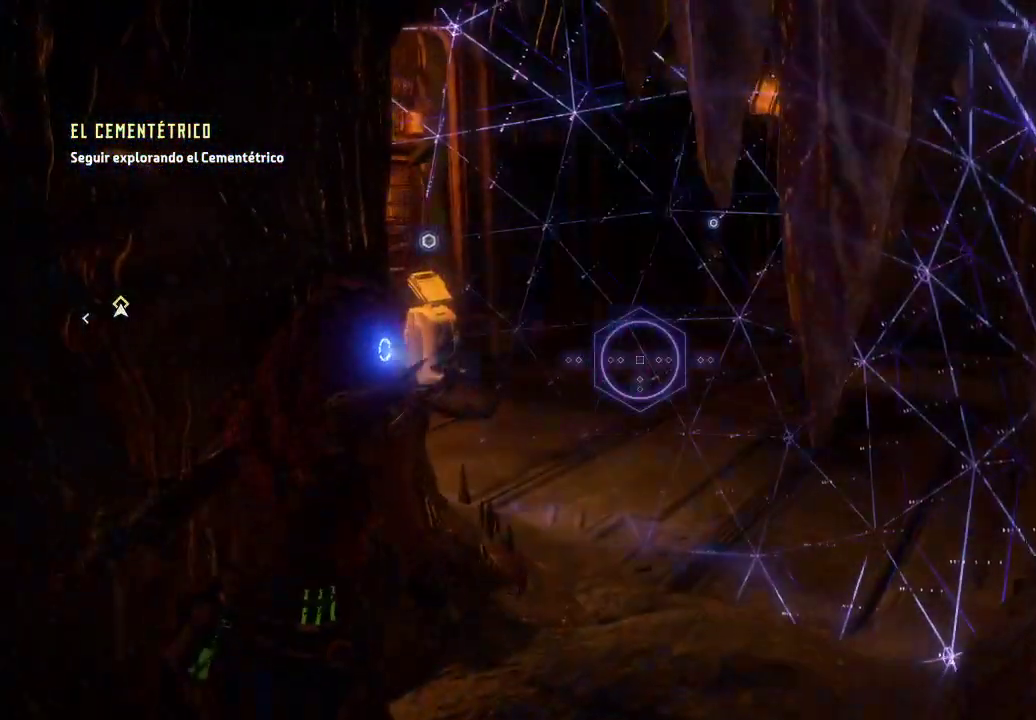
{"buttons": [], "left_stick": "up-right", "right_stick": "left", "events": [[233, "right_stick", "left"]]}
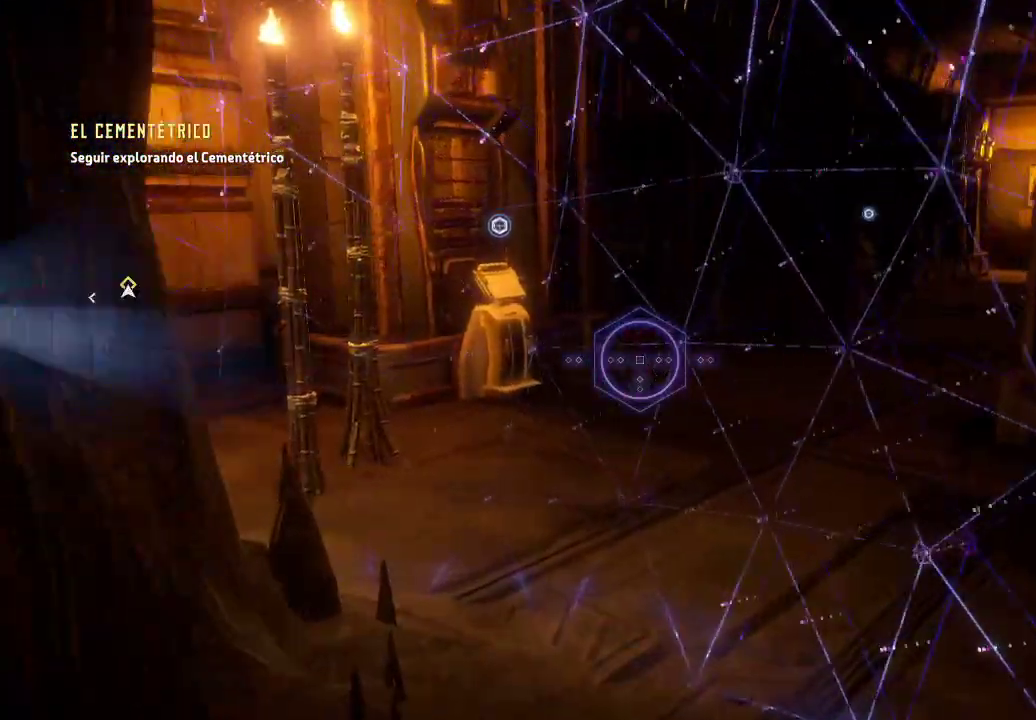
{"buttons": [], "left_stick": "up-right", "right_stick": "up-left", "events": [[17, "right_stick", "up-left"]]}
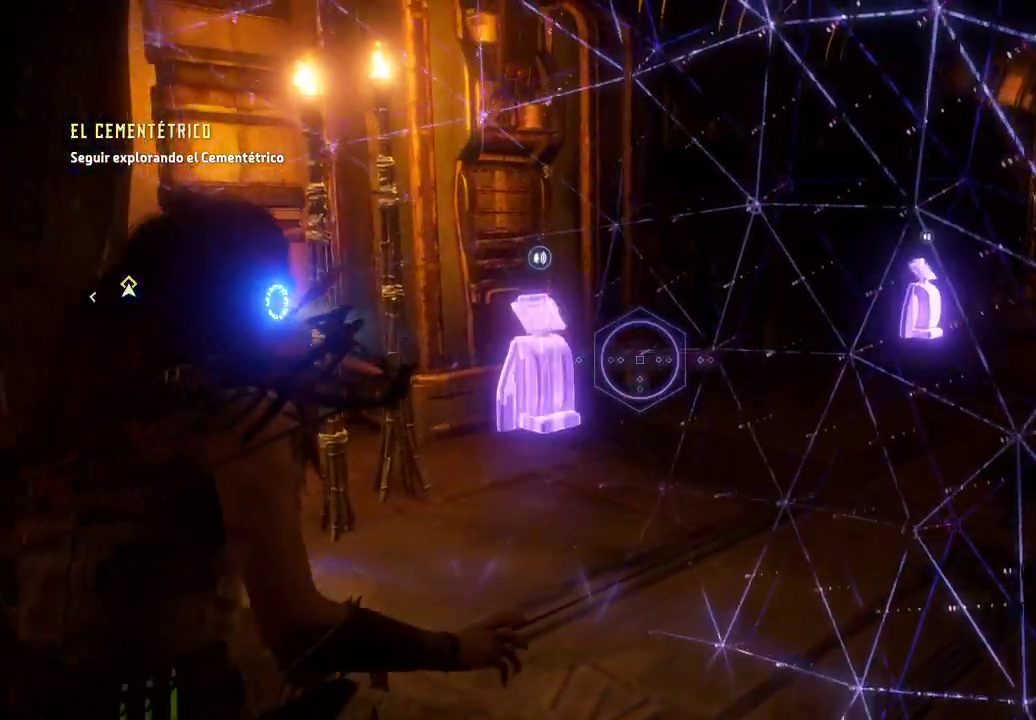
{"buttons": [], "left_stick": "up", "right_stick": "center", "events": [[50, "left_stick", "up"], [333, "right_stick", "center"]]}
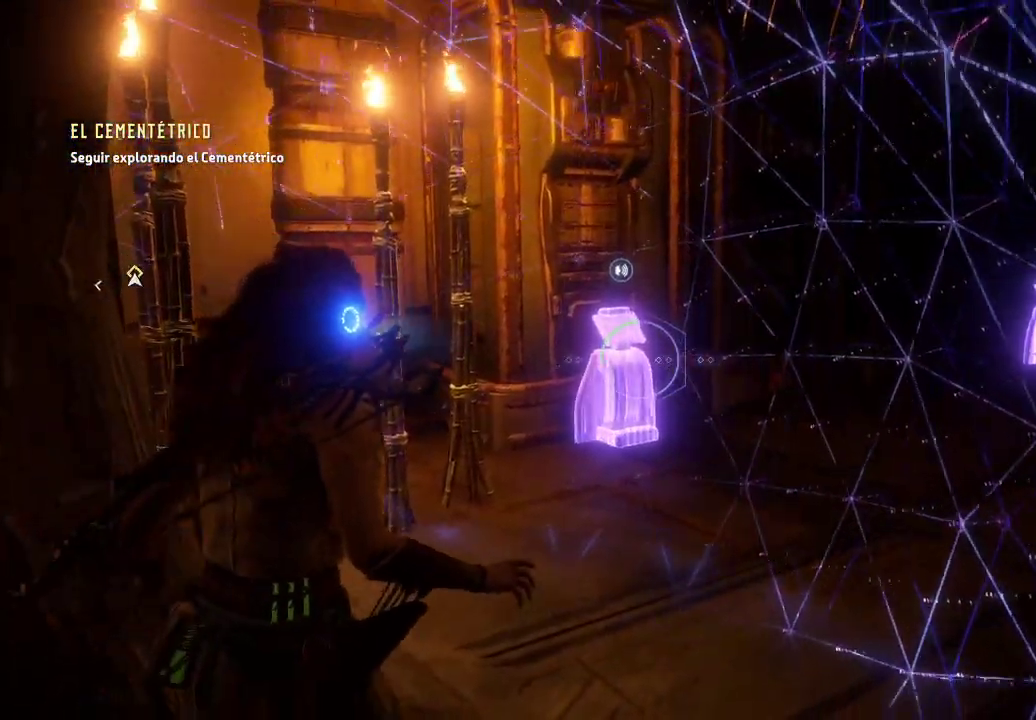
{"buttons": [], "left_stick": "up", "right_stick": "left", "events": [[400, "right_stick", "left"]]}
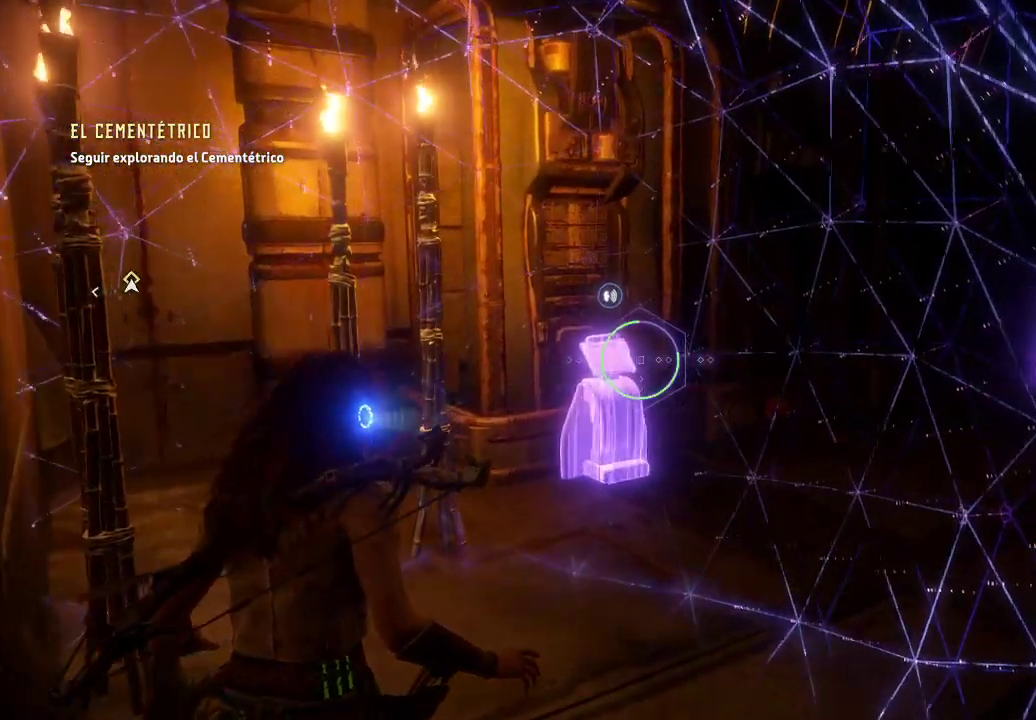
{"buttons": [], "left_stick": "up", "right_stick": "center", "events": [[117, "right_stick", "center"], [317, "right_stick", "down-left"], [483, "right_stick", "center"]]}
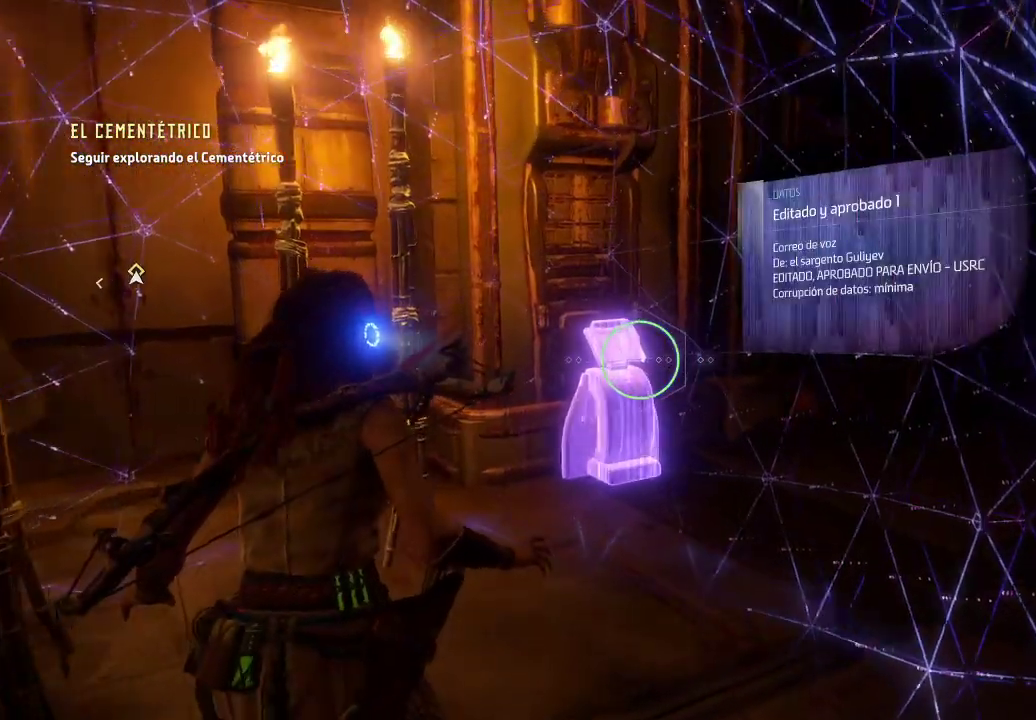
{"buttons": [], "left_stick": "up", "right_stick": "center", "events": []}
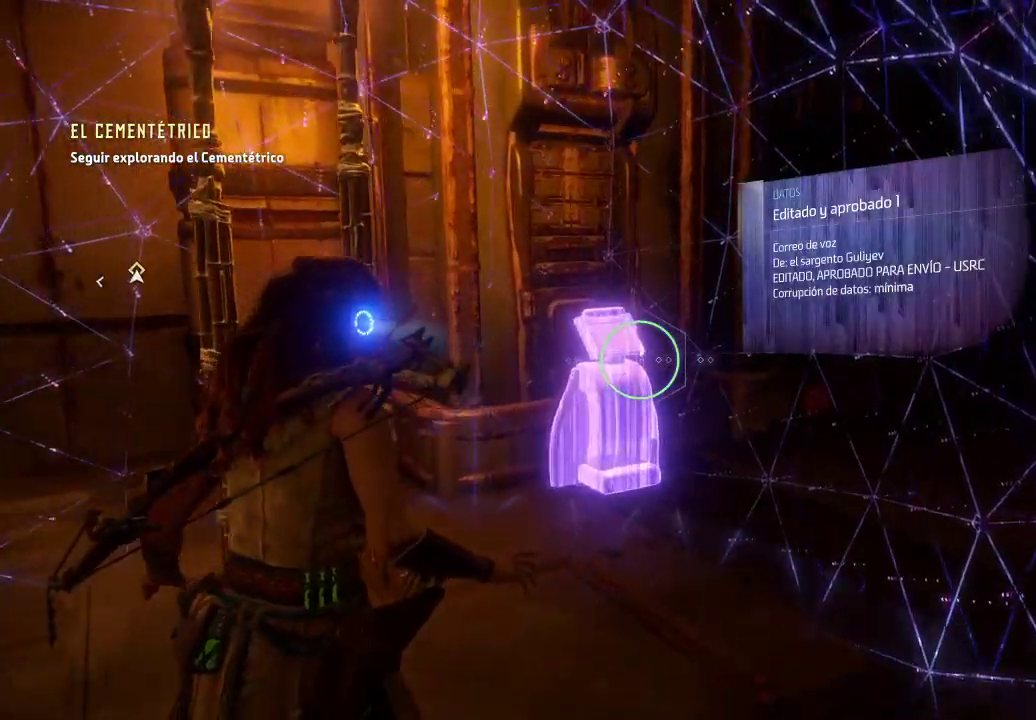
{"buttons": [], "left_stick": "up-right", "right_stick": "center", "events": [[317, "left_stick", "up-right"]]}
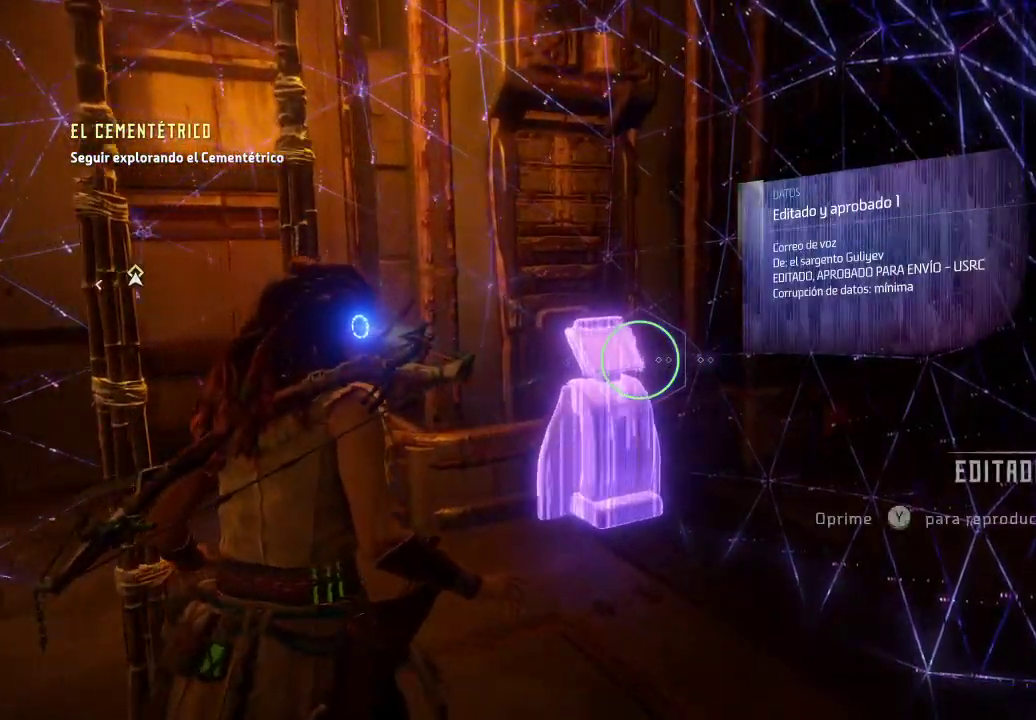
{"buttons": [], "left_stick": "up-right", "right_stick": "right", "events": [[200, "right_stick", "right"]]}
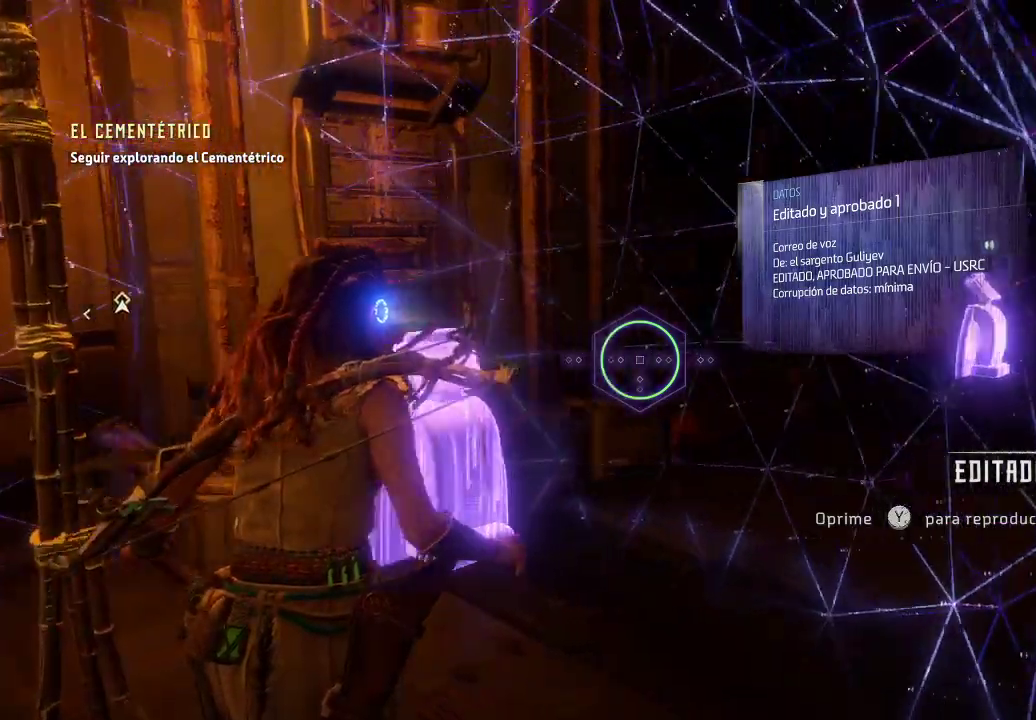
{"buttons": [], "left_stick": "up-right", "right_stick": "center", "events": [[200, "right_stick", "up-right"], [400, "right_stick", "center"]]}
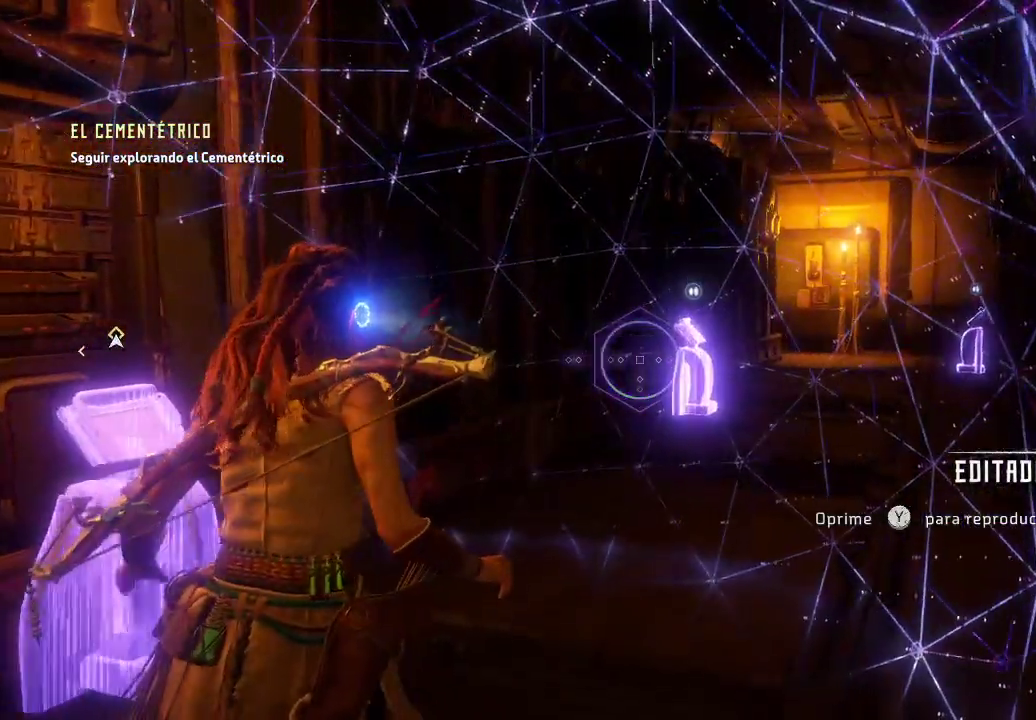
{"buttons": [], "left_stick": "up-right", "right_stick": "center", "events": [[33, "right_stick", "right"], [233, "right_stick", "center"]]}
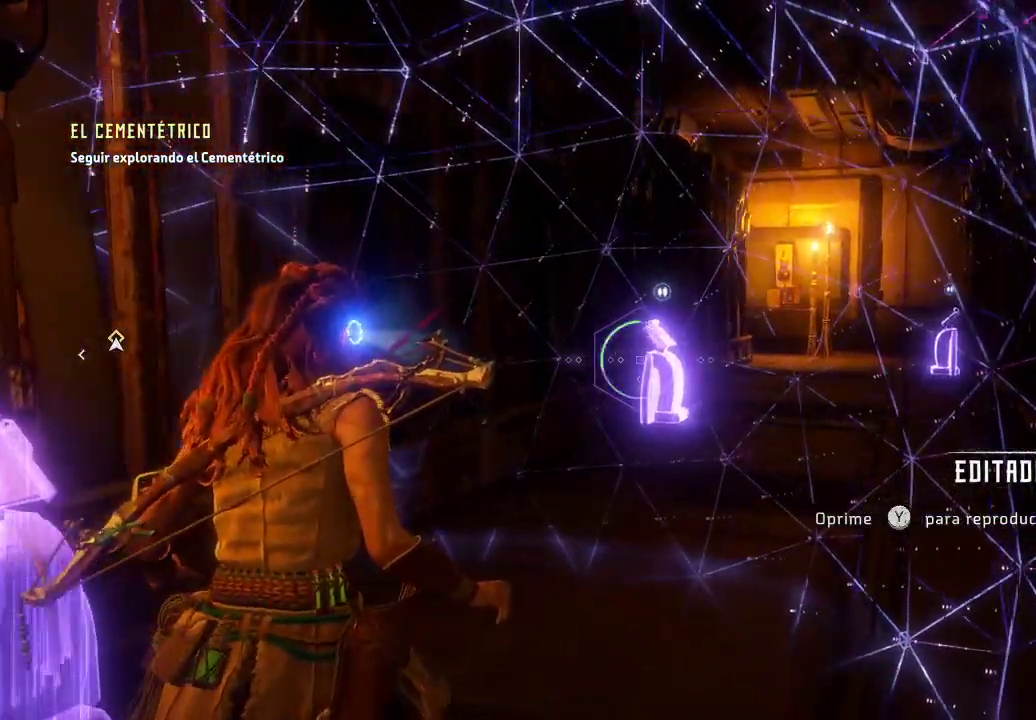
{"buttons": [], "left_stick": "up-right", "right_stick": "center", "events": [[17, "right_stick", "right"], [217, "right_stick", "center"]]}
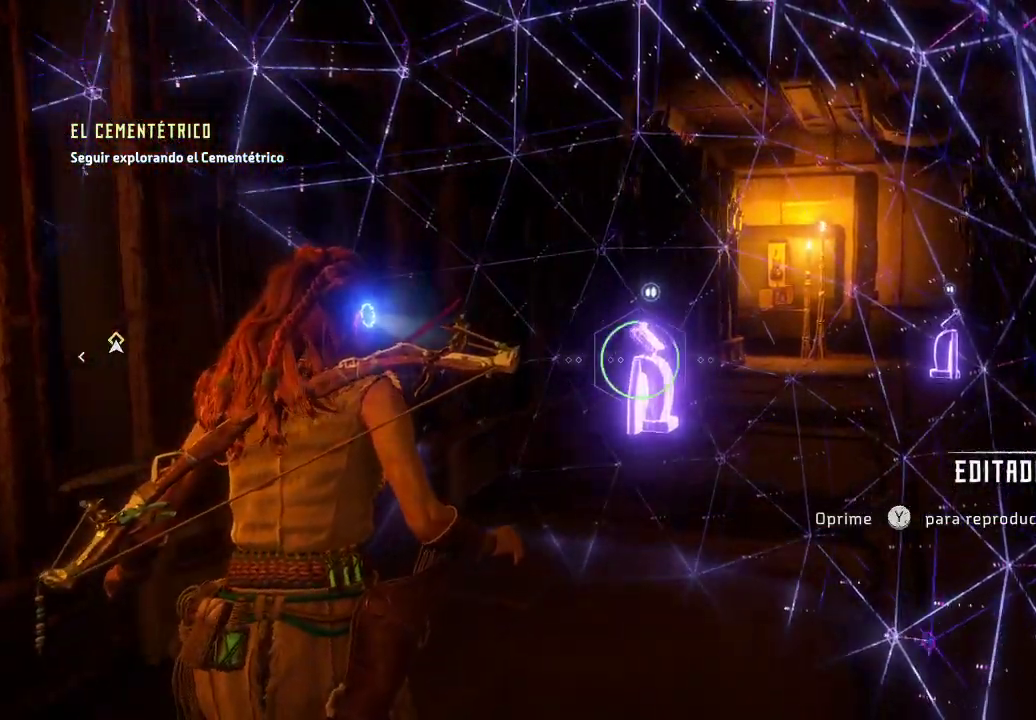
{"buttons": [], "left_stick": "up-right", "right_stick": "right", "events": [[350, "right_stick", "right"]]}
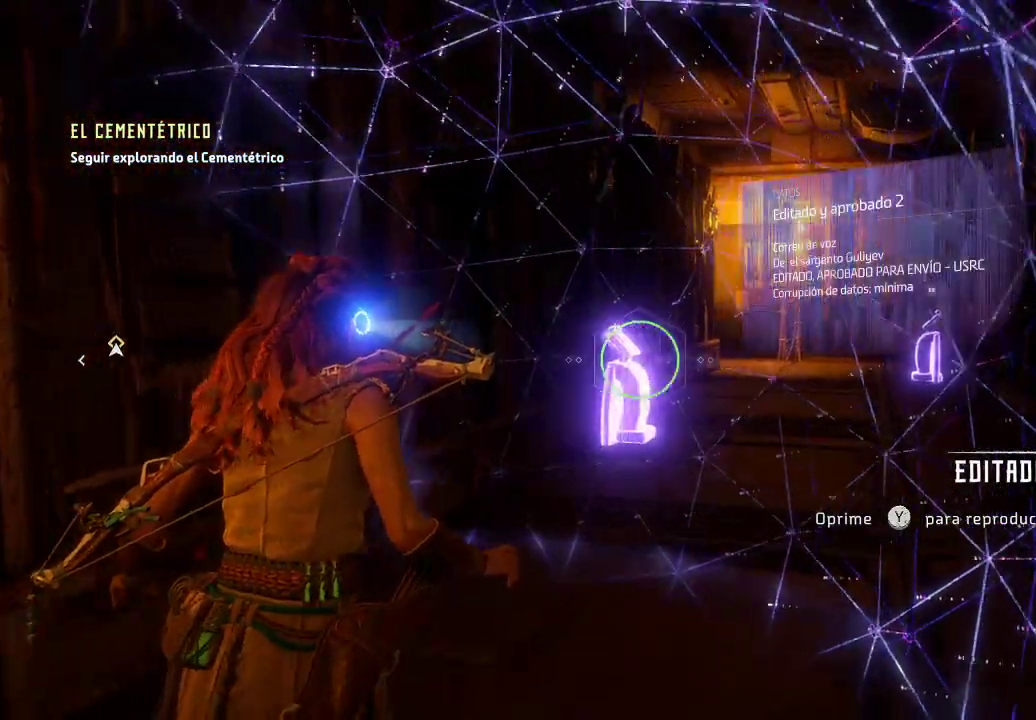
{"buttons": [], "left_stick": "up-right", "right_stick": "center", "events": [[367, "right_stick", "center"]]}
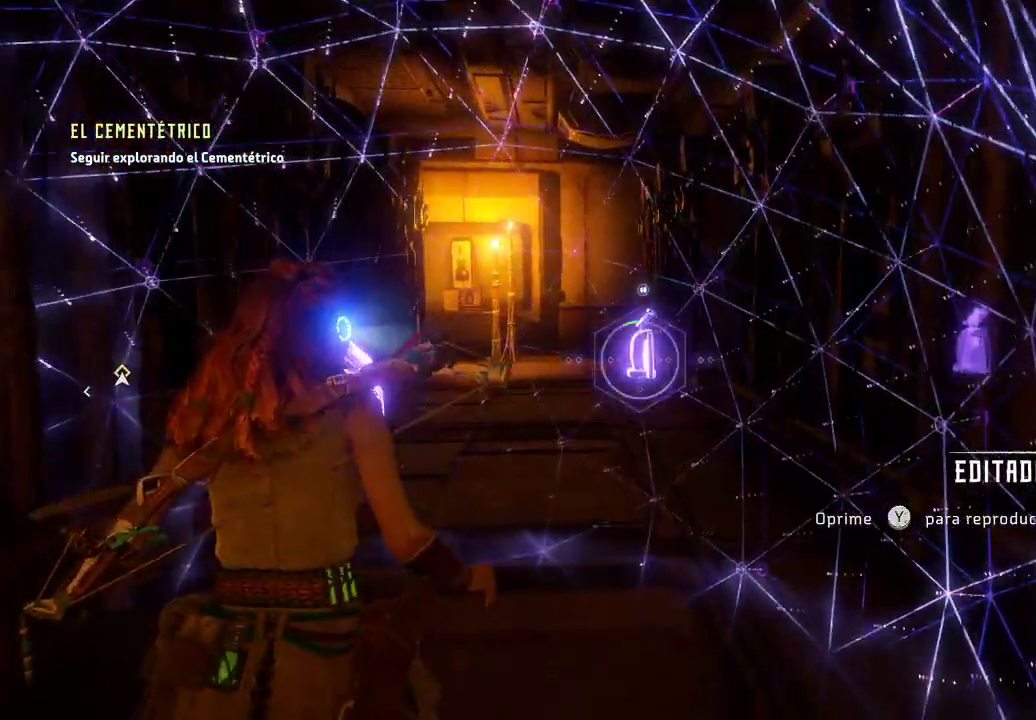
{"buttons": [], "left_stick": "up-right", "right_stick": "center", "events": []}
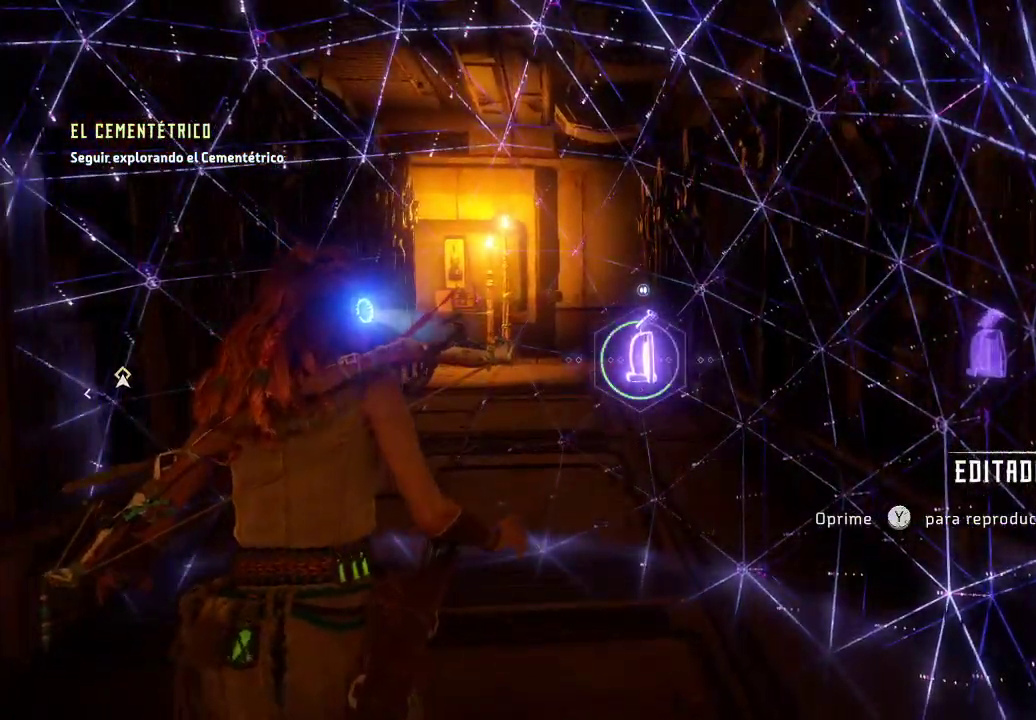
{"buttons": [], "left_stick": "up-right", "right_stick": "center", "events": []}
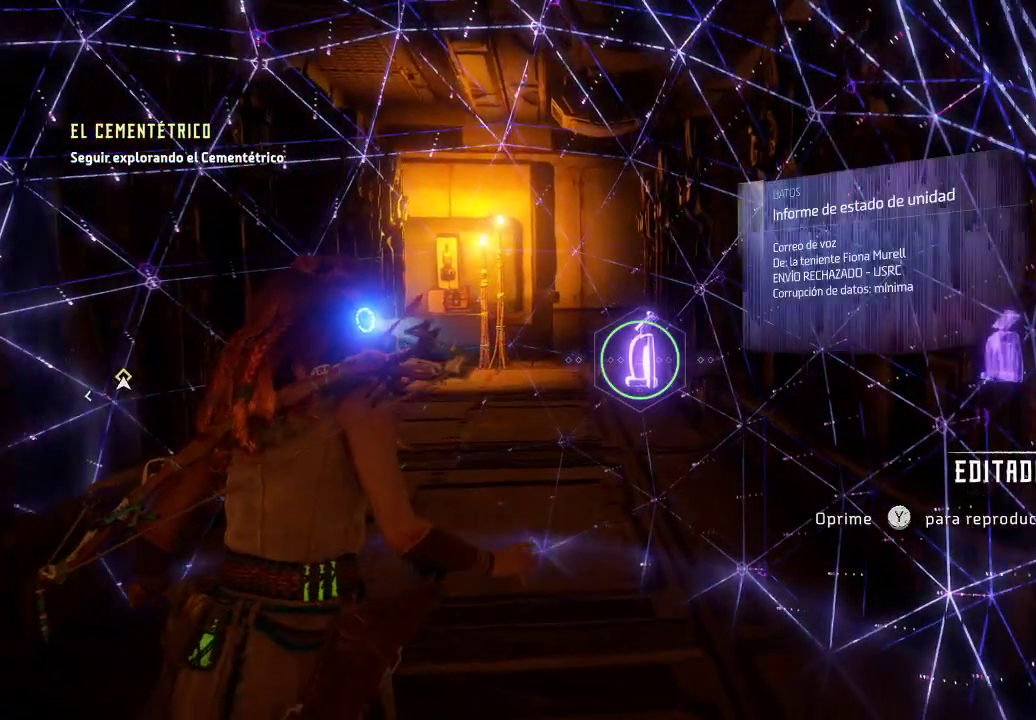
{"buttons": [], "left_stick": "up-right", "right_stick": "center", "events": []}
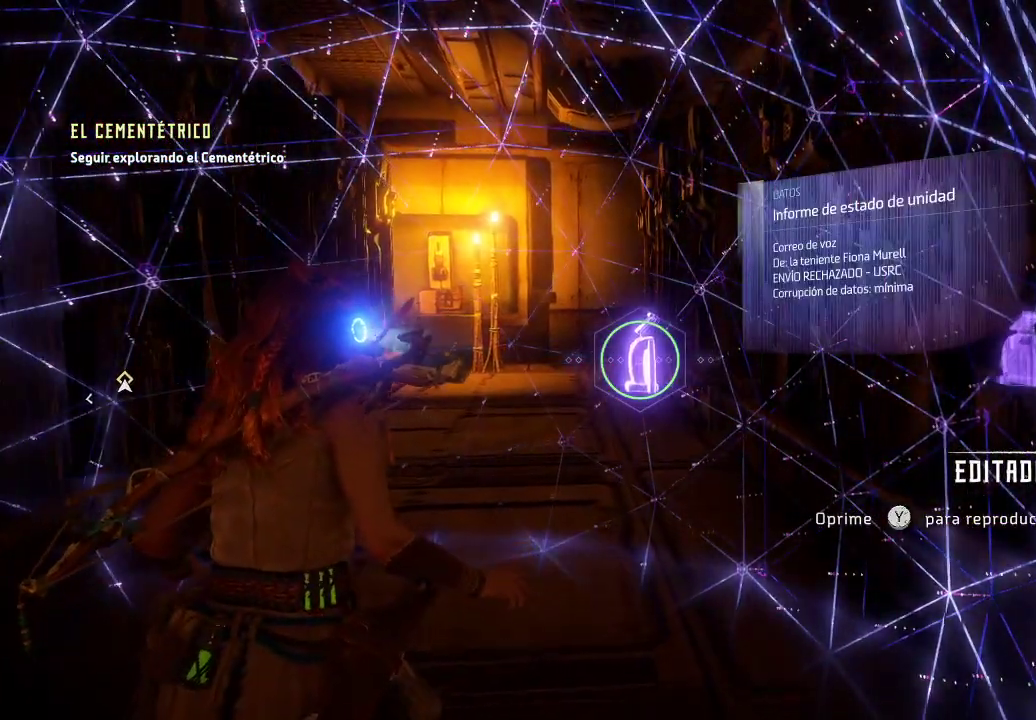
{"buttons": ["R3"], "left_stick": "up-right", "right_stick": "center", "events": [[350, "R3", "down"]]}